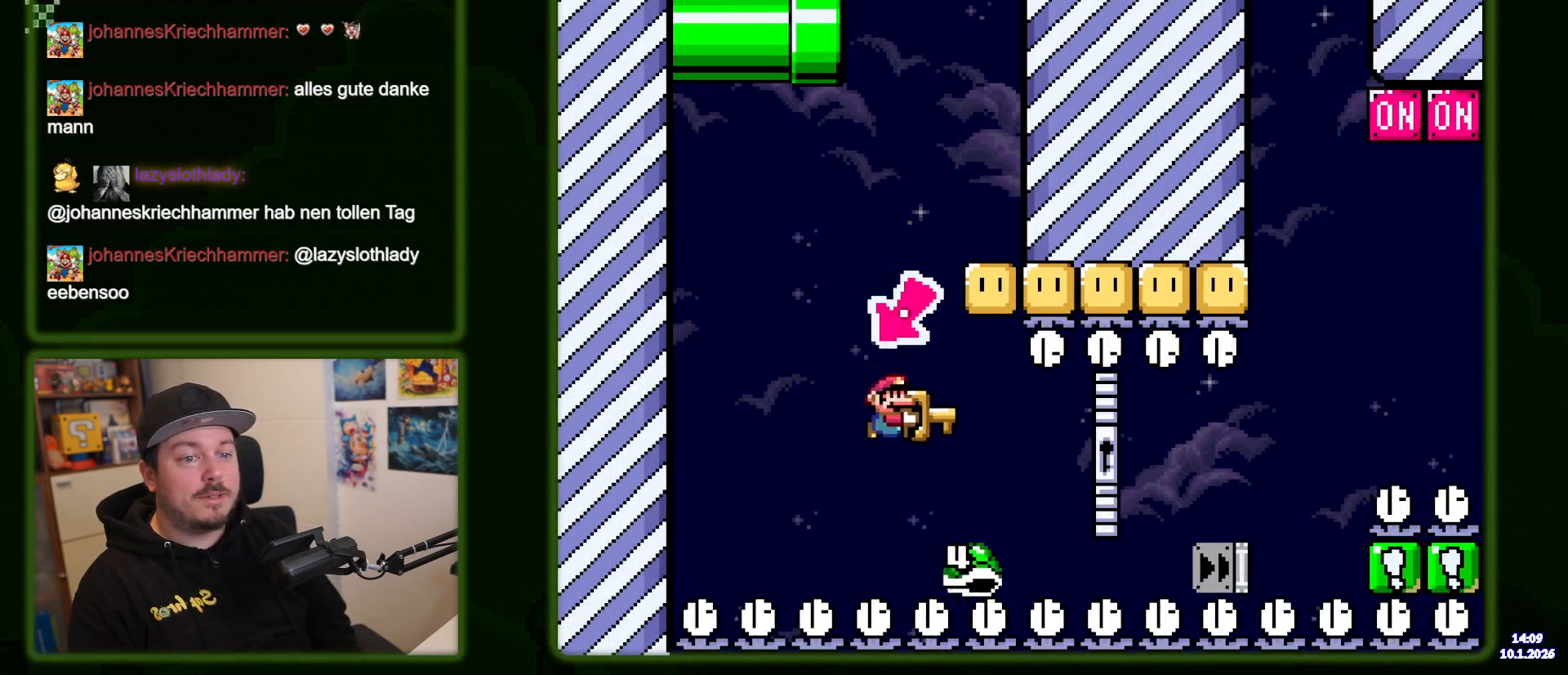
Gameplay with a controller (Nintendo layout); each line is a JSON object with the inputs held at the frame after it (dt_ms = milliseconds from this image to that frame). "events" lists button and stick changes between this image and that frame as [ms after this image, input, new state], when the widget could be followed in between. Not read: DPAD_RIGHT L3 R3.
{"dt_ms": 500, "buttons": ["B", "Y"], "events": [[166, "B", "down"], [350, "B", "up"], [466, "B", "down"]]}
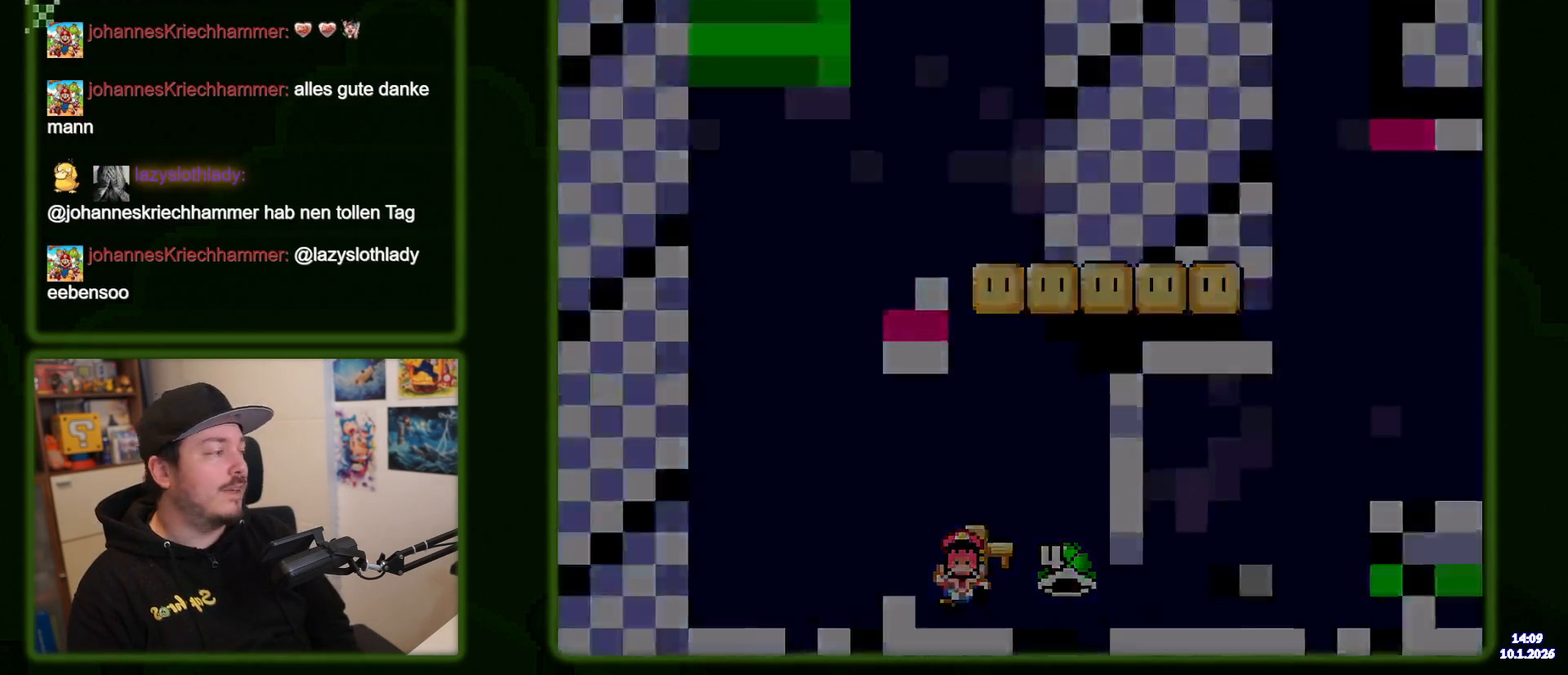
{"dt_ms": 500, "buttons": ["B", "Y"], "events": []}
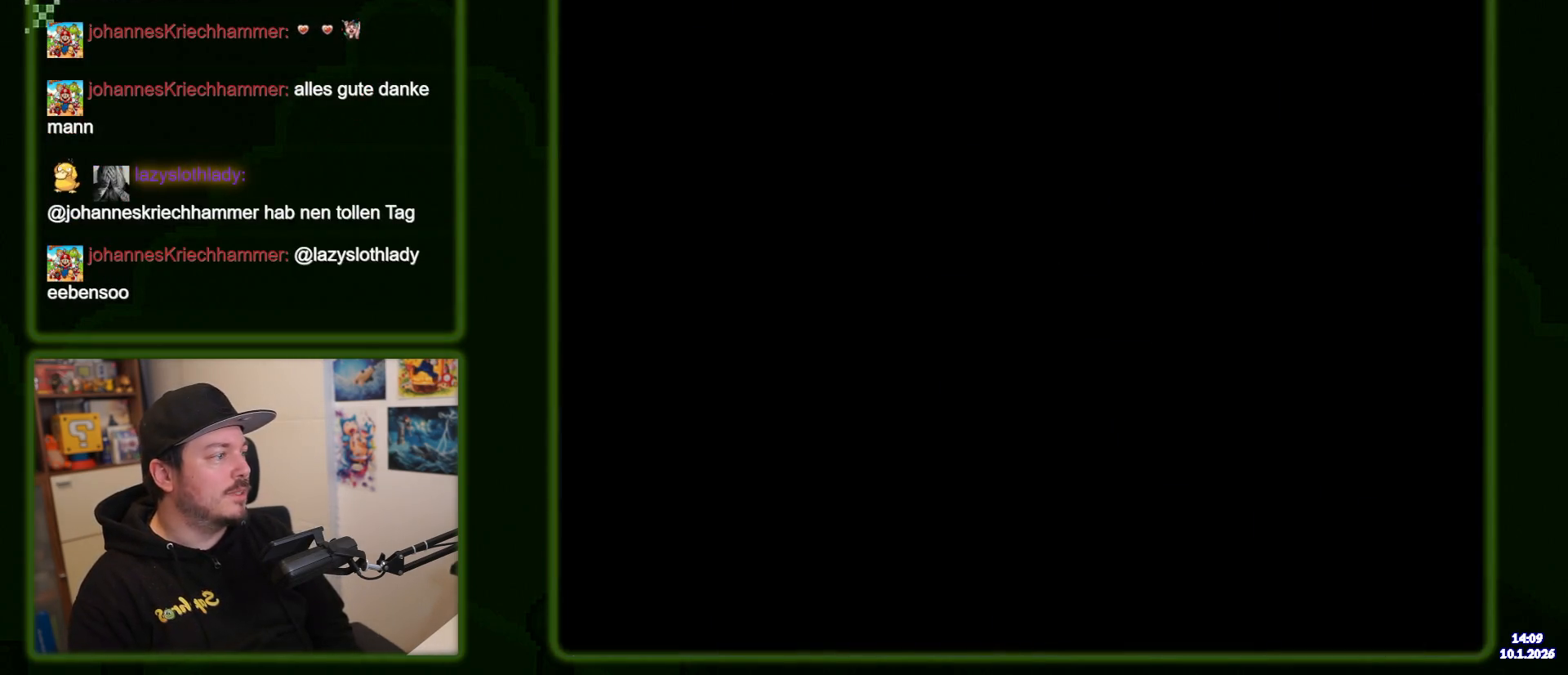
{"dt_ms": 500, "buttons": ["B", "Y"], "events": []}
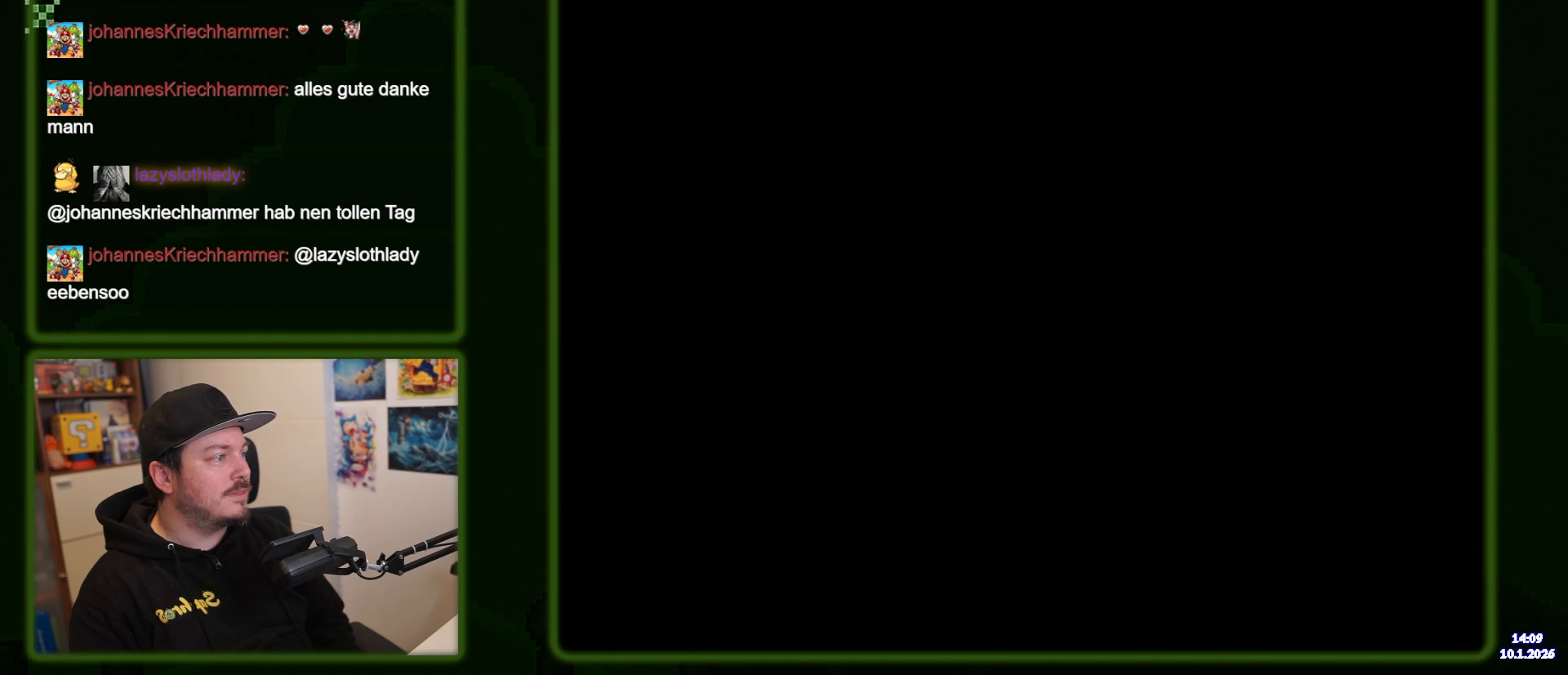
{"dt_ms": 500, "buttons": ["B", "Y"], "events": []}
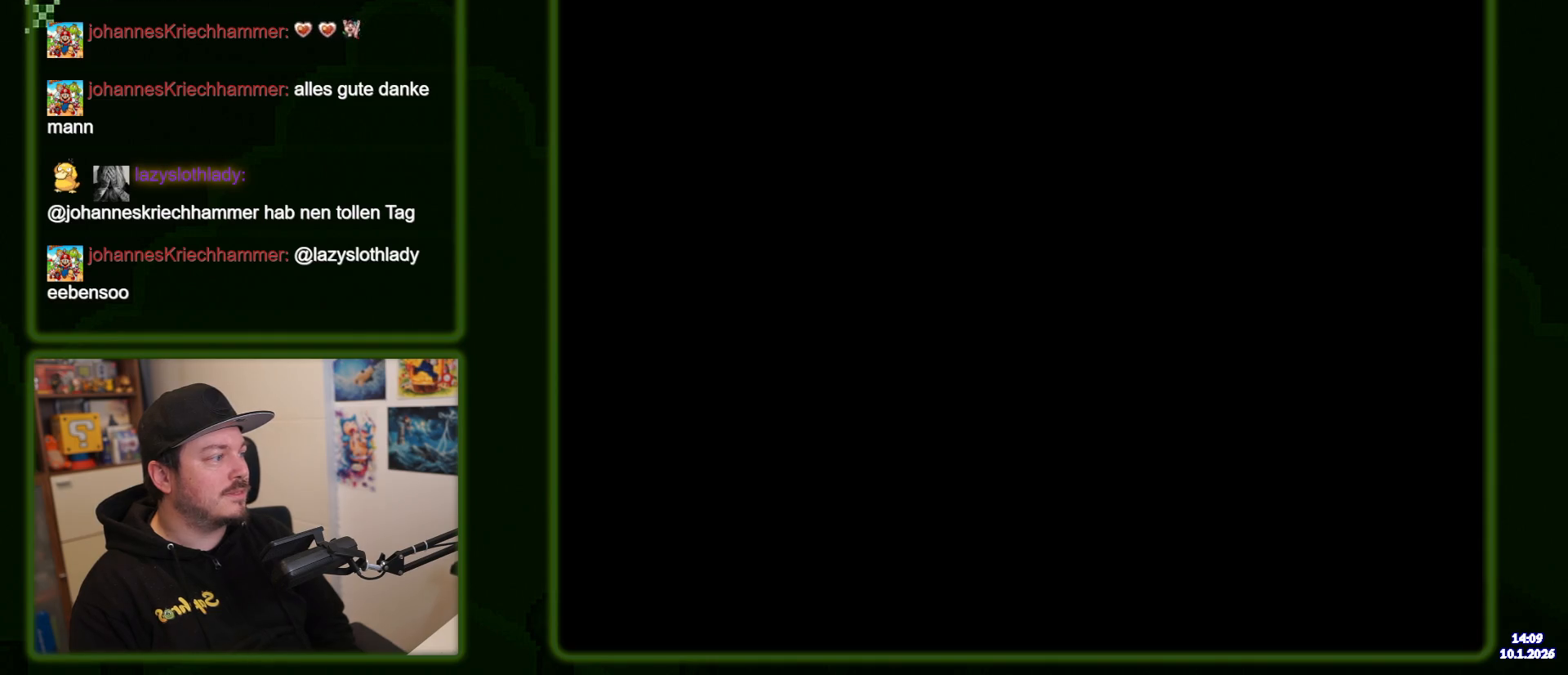
{"dt_ms": 500, "buttons": ["B", "Y"], "events": []}
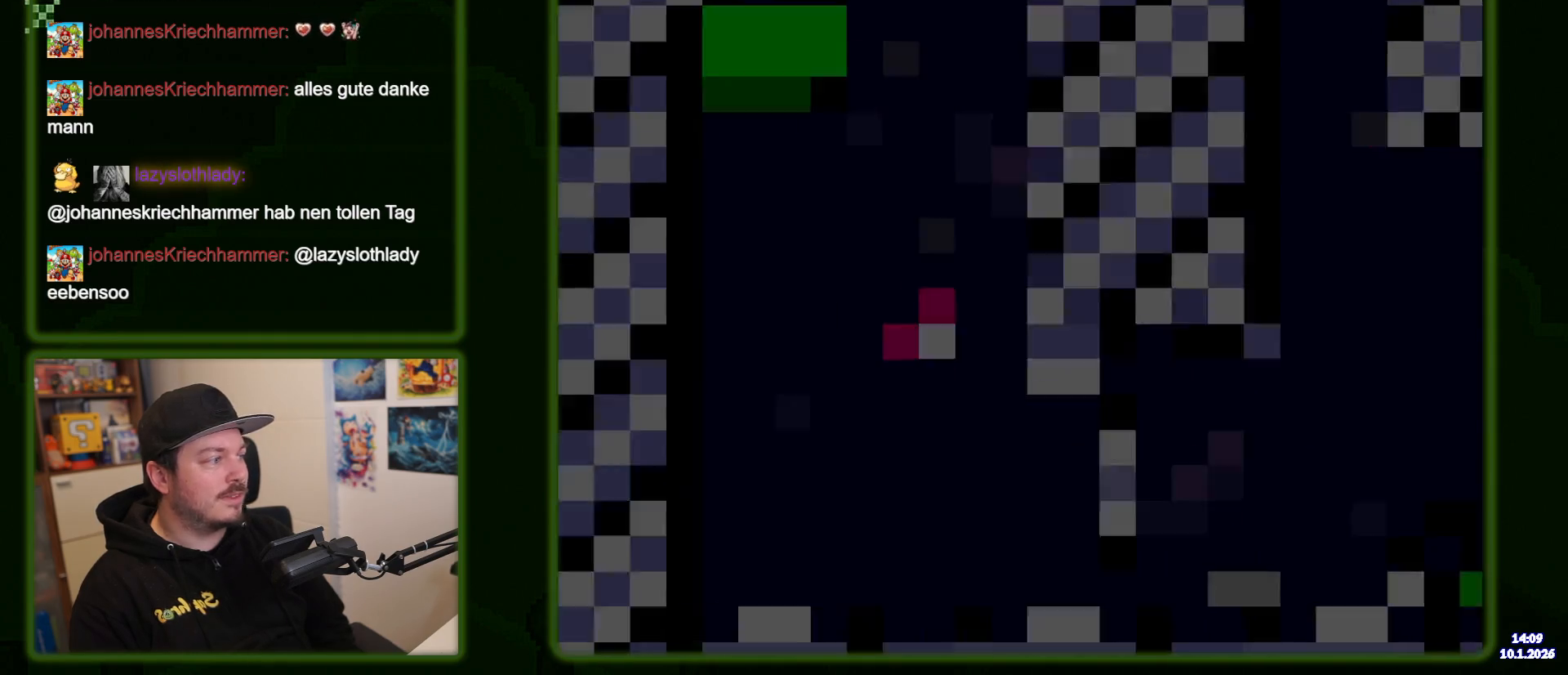
{"dt_ms": 500, "buttons": ["B", "Y"], "events": []}
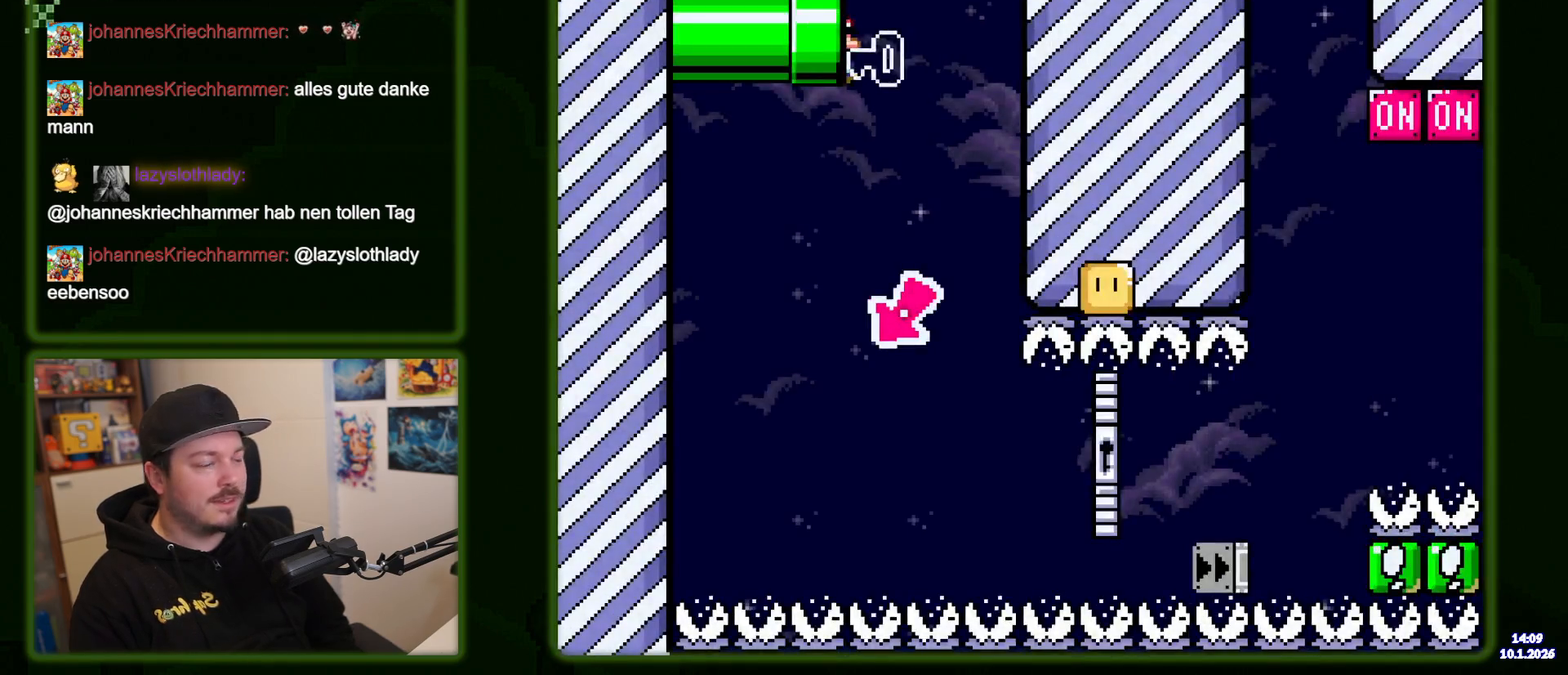
{"dt_ms": 500, "buttons": ["B", "Y"], "events": []}
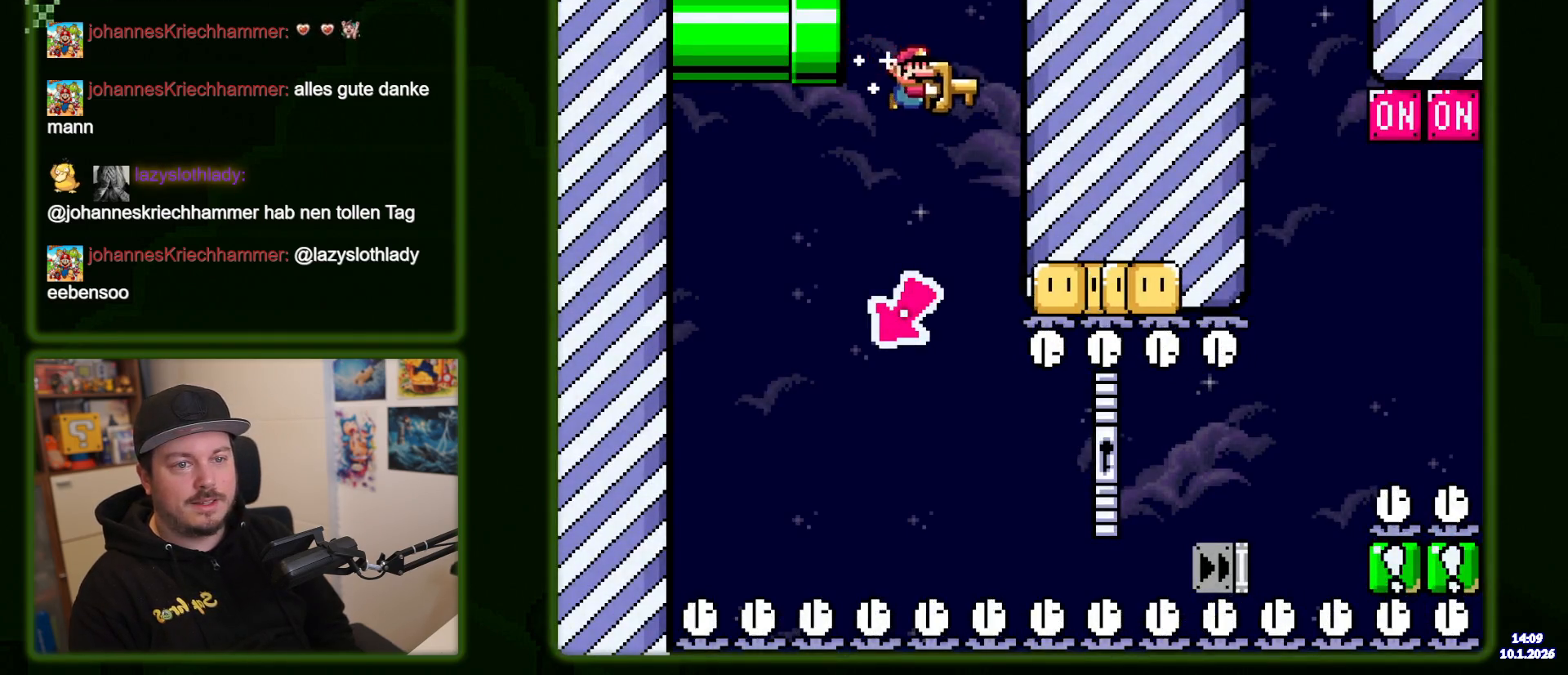
{"dt_ms": 500, "buttons": ["B", "Y", "DPAD_LEFT"]}
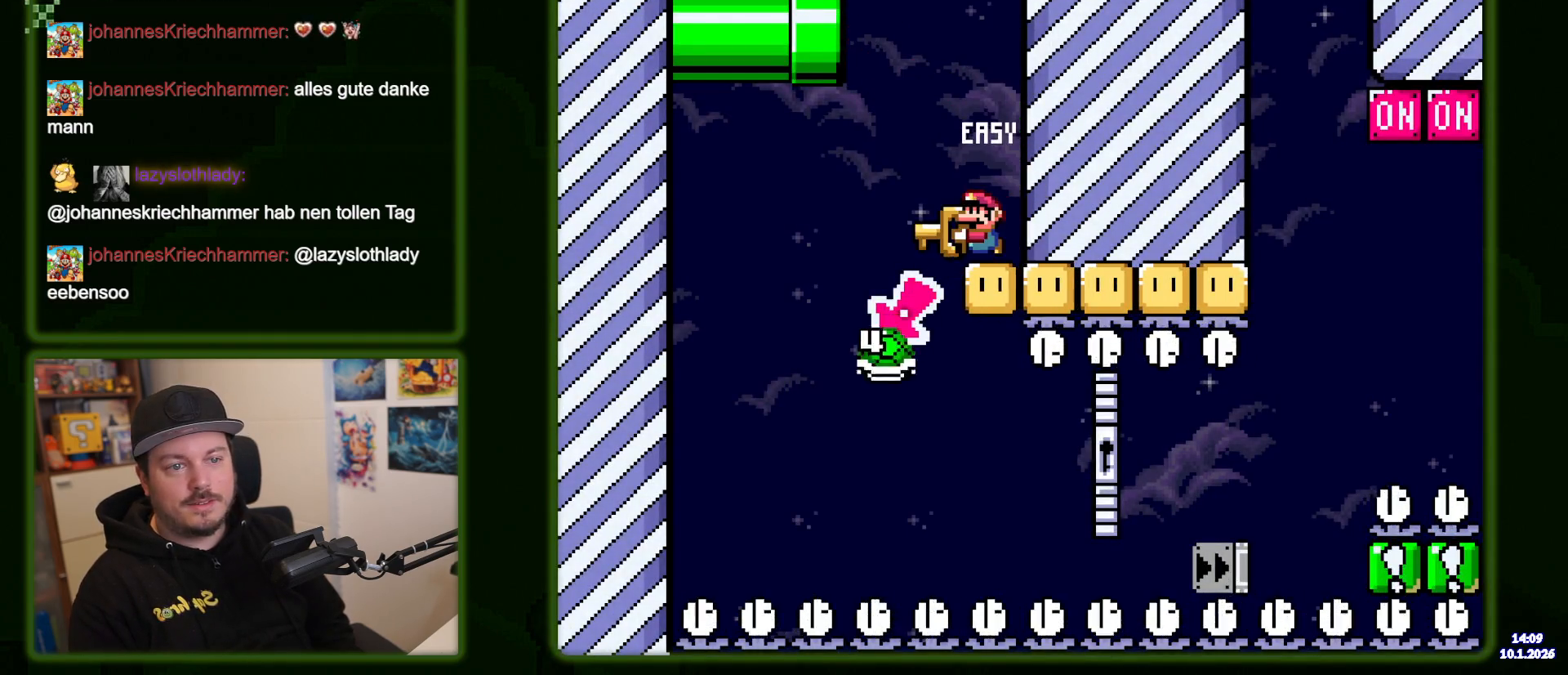
{"dt_ms": 500, "buttons": ["Y"], "events": [[200, "DPAD_LEFT", "up"], [383, "B", "up"]]}
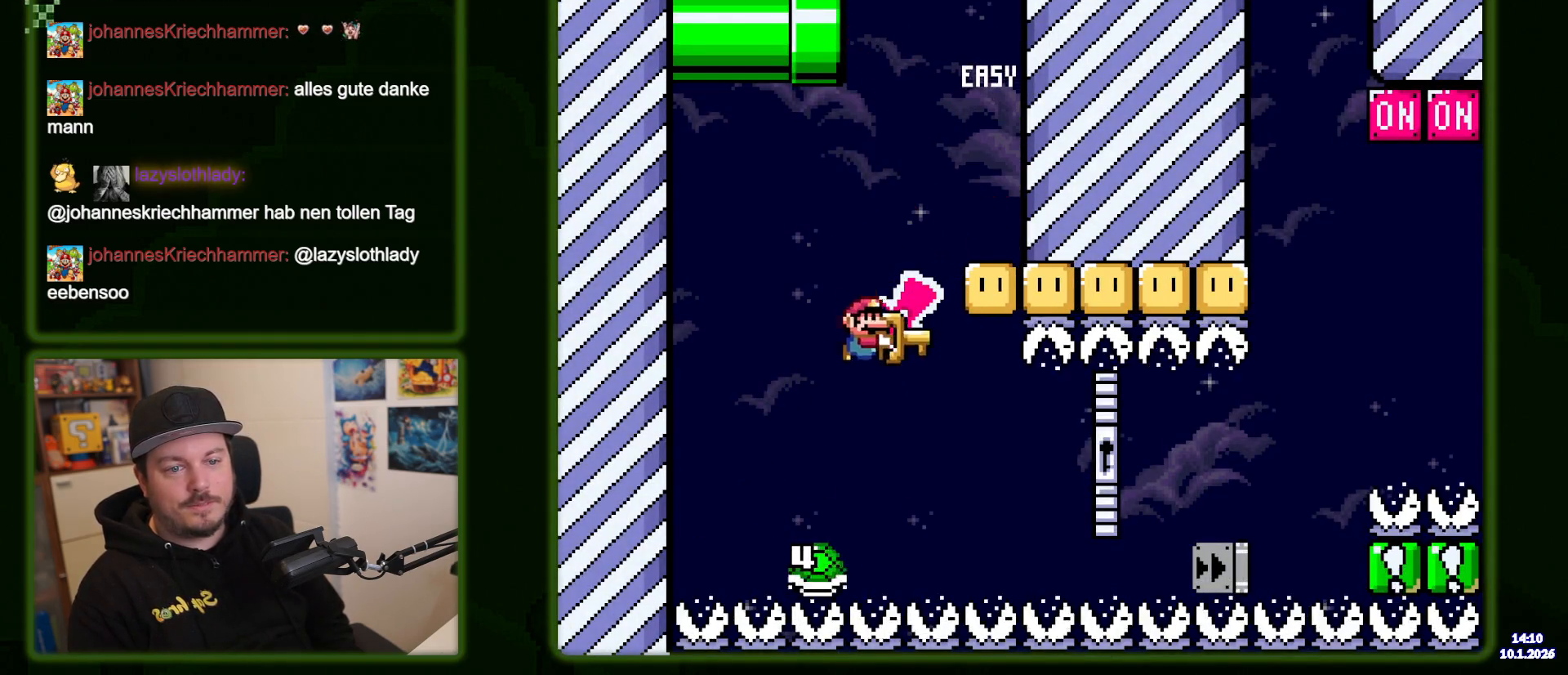
{"dt_ms": 500, "buttons": ["B", "Y"], "events": [[300, "B", "down"]]}
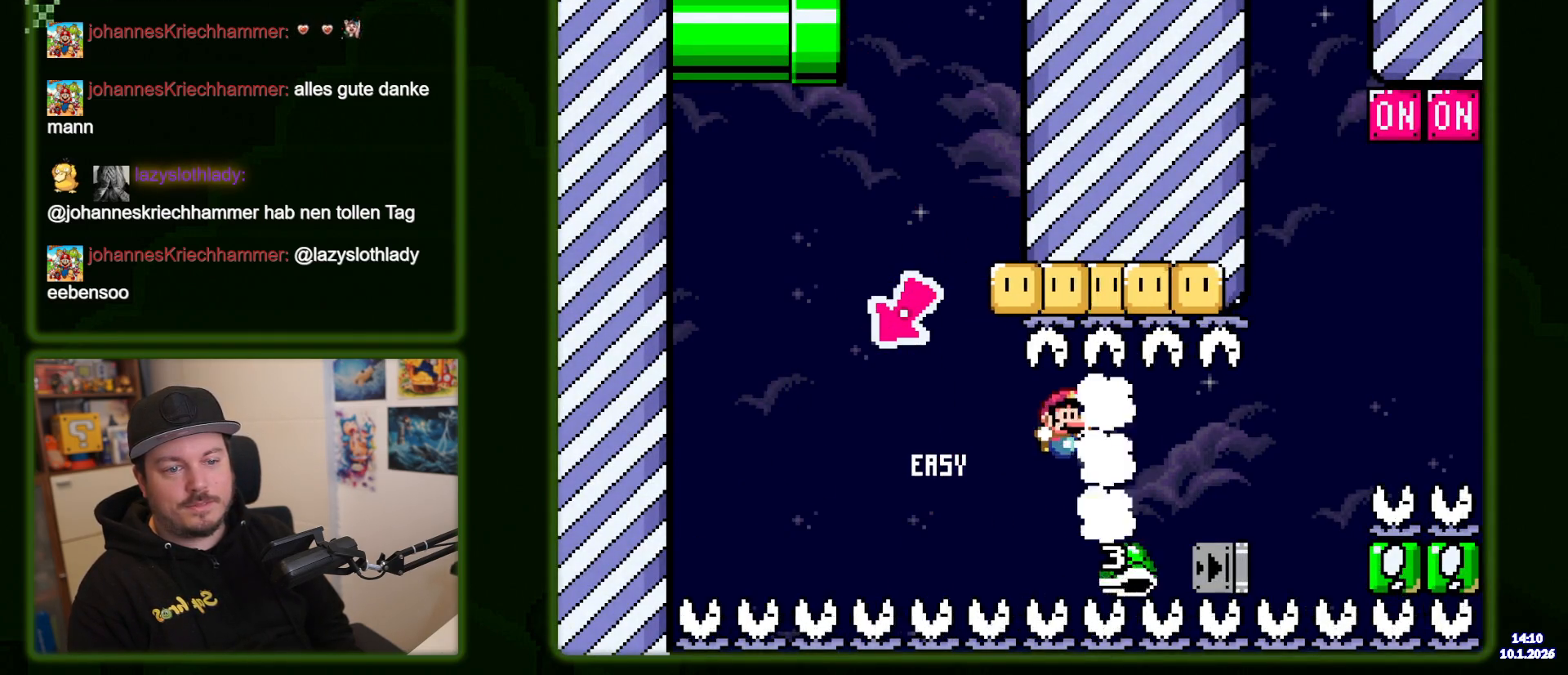
{"dt_ms": 500, "buttons": ["B", "Y"], "events": []}
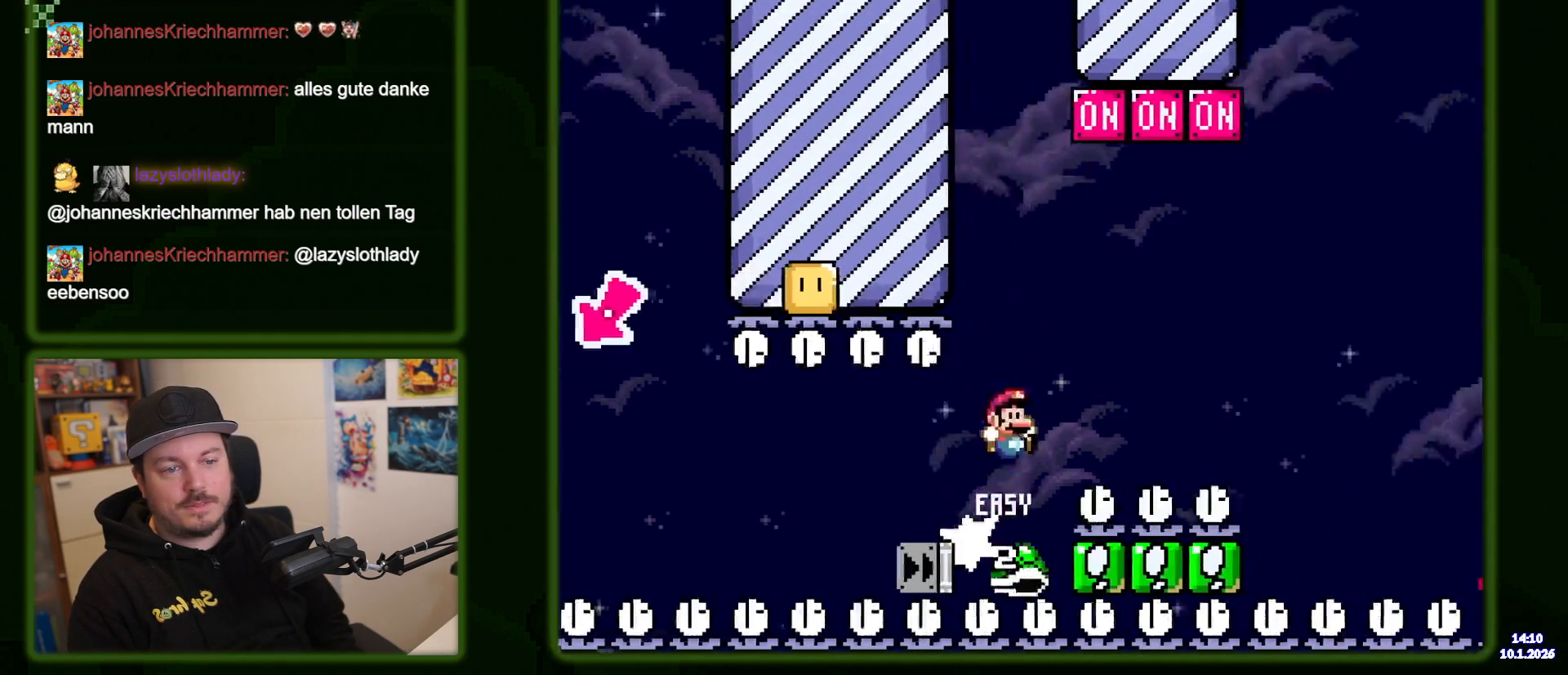
{"dt_ms": 500, "buttons": ["B", "Y"], "events": []}
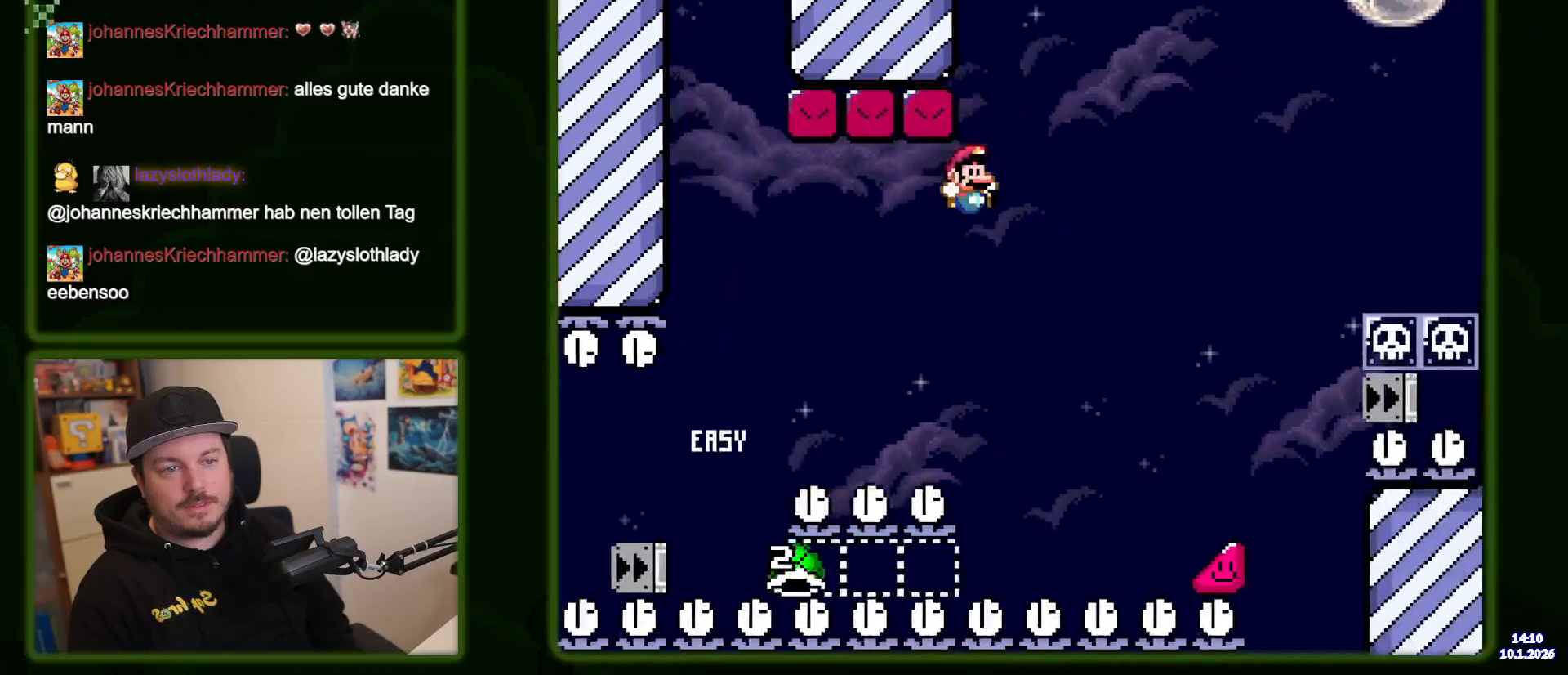
{"dt_ms": 500, "buttons": ["B", "Y"], "events": [[116, "DPAD_LEFT", "down"], [183, "DPAD_LEFT", "up"]]}
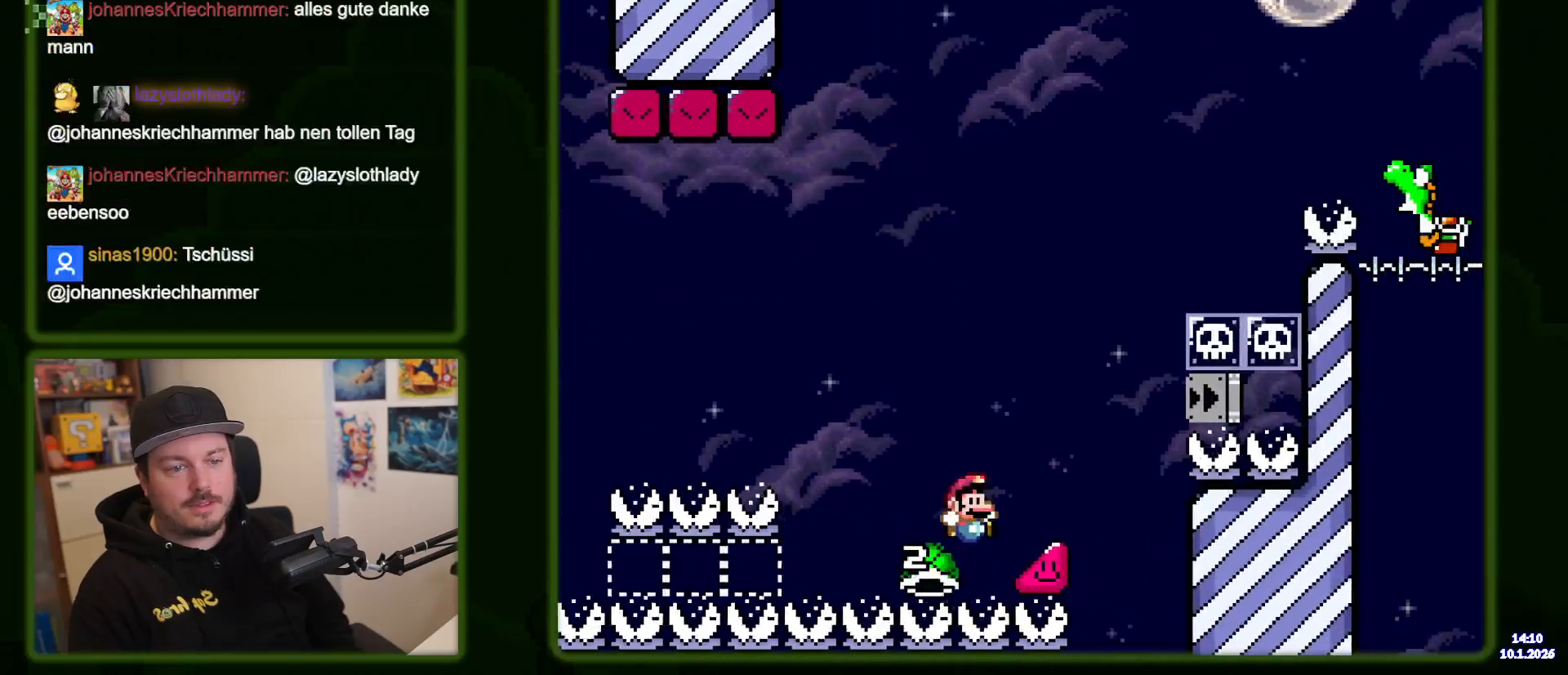
{"dt_ms": 500, "buttons": ["B", "Y"], "events": []}
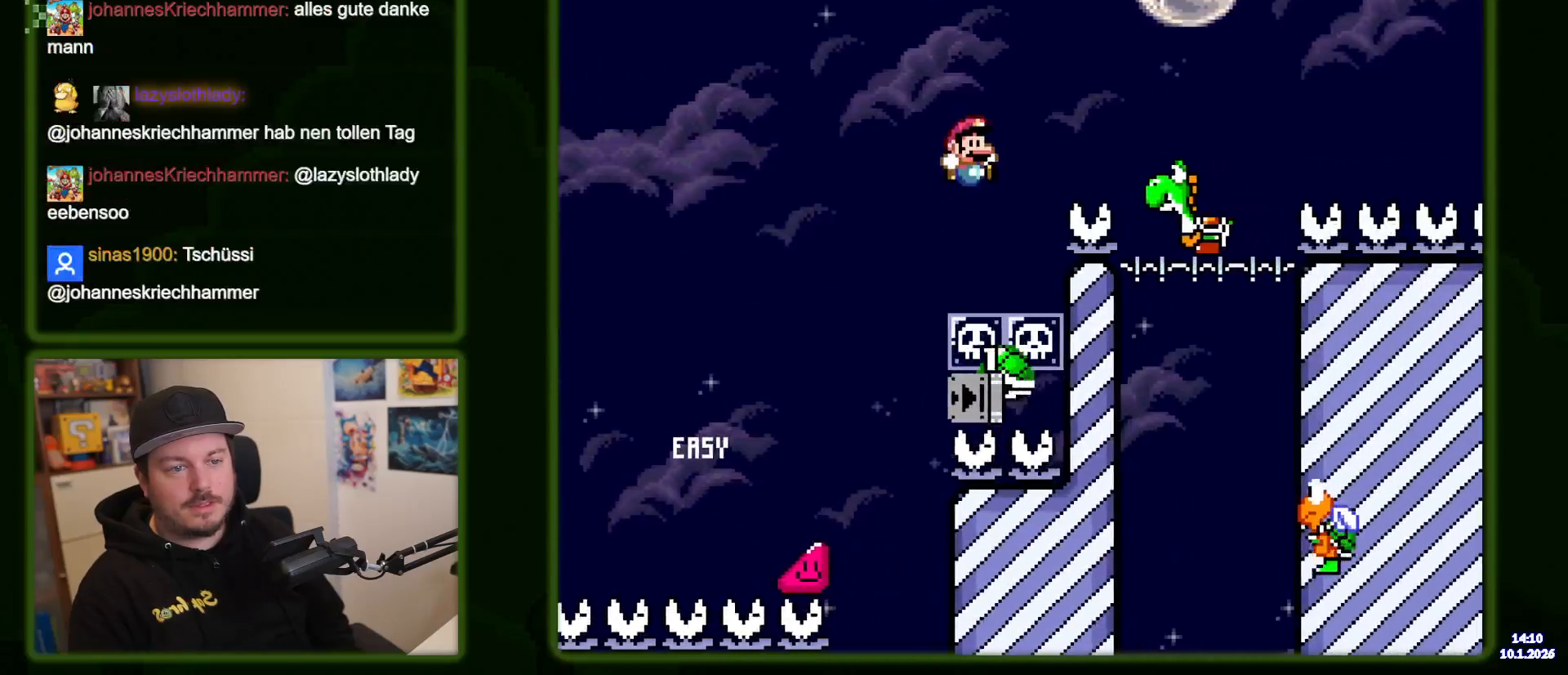
{"dt_ms": 500, "buttons": ["B", "Y", "DPAD_LEFT"], "events": [[416, "DPAD_LEFT", "down"]]}
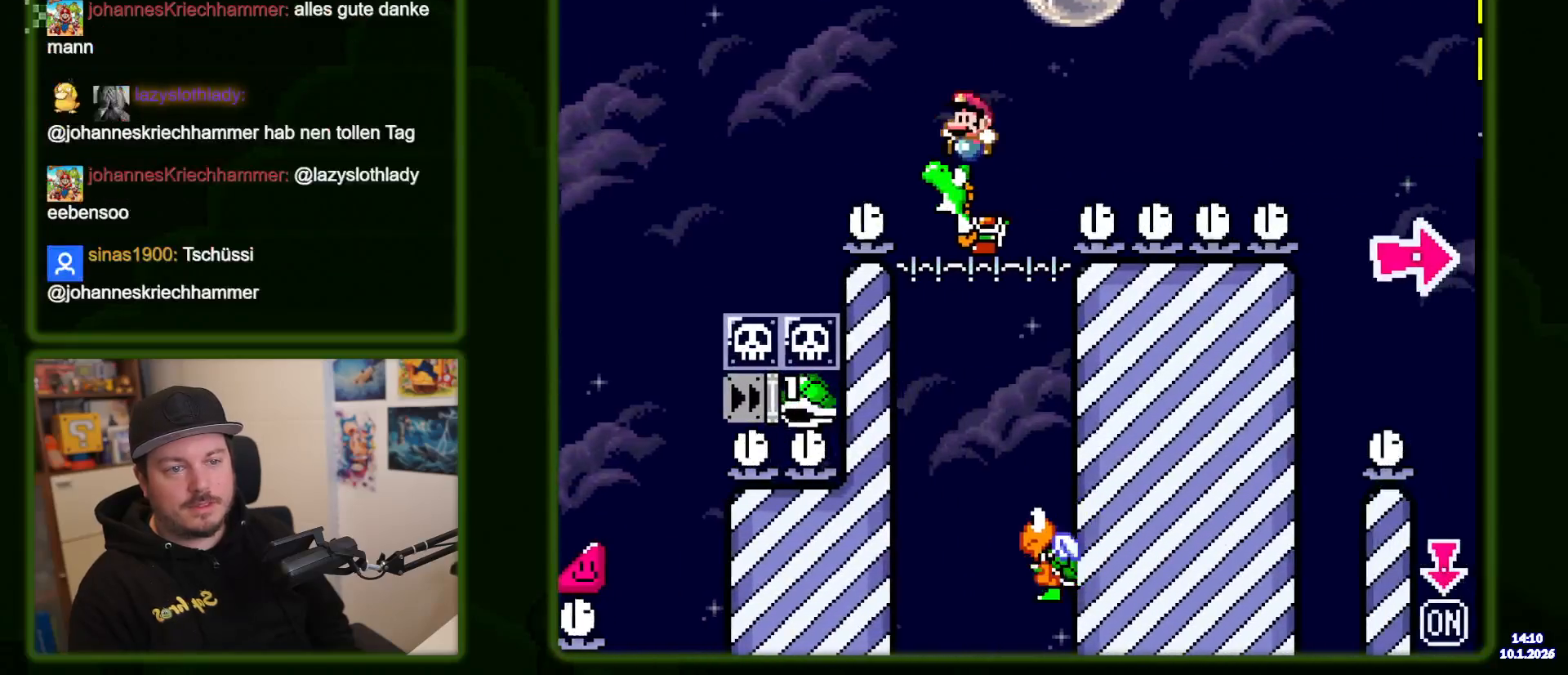
{"dt_ms": 500, "buttons": ["B", "Y"], "events": [[33, "DPAD_LEFT", "up"], [166, "Y", "up"], [283, "Y", "down"]]}
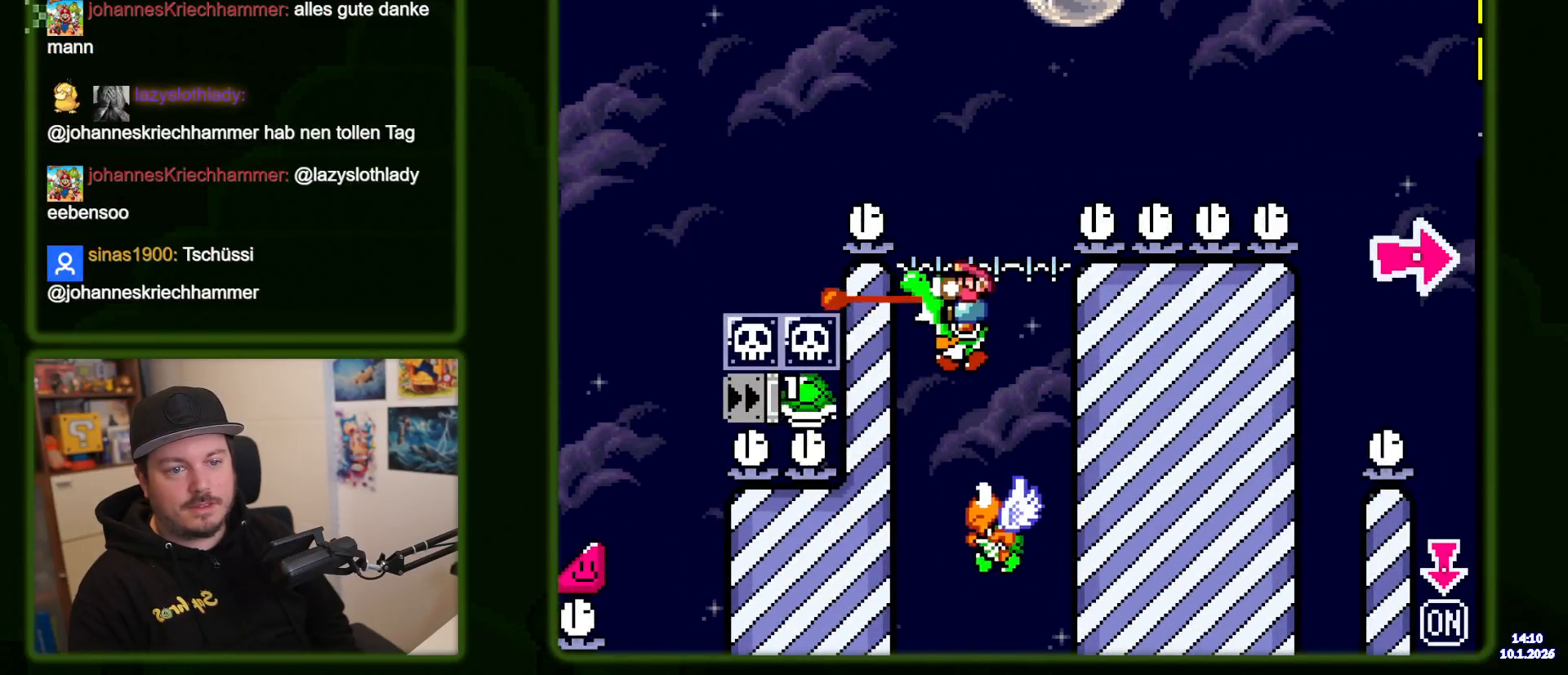
{"dt_ms": 500, "buttons": ["B", "Y"], "events": []}
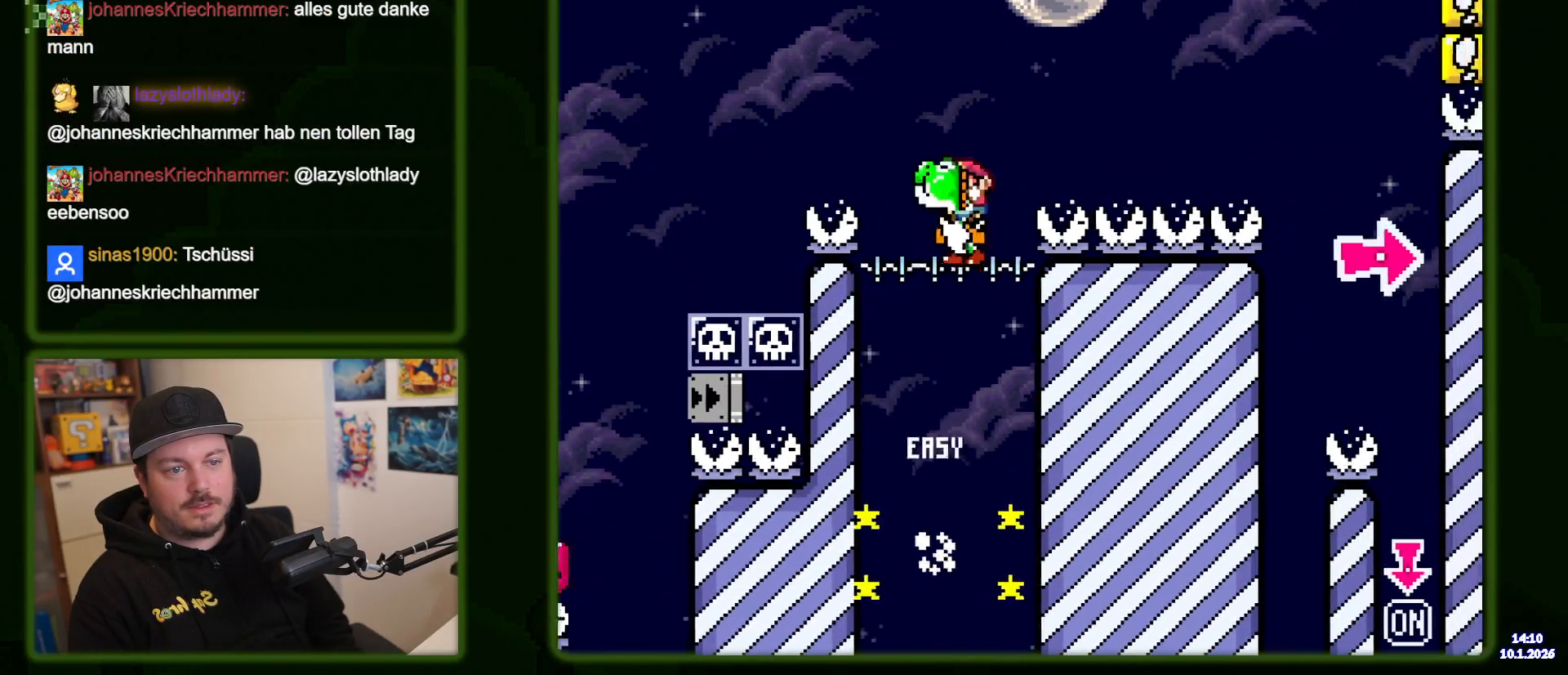
{"dt_ms": 500, "buttons": ["B", "Y"], "events": []}
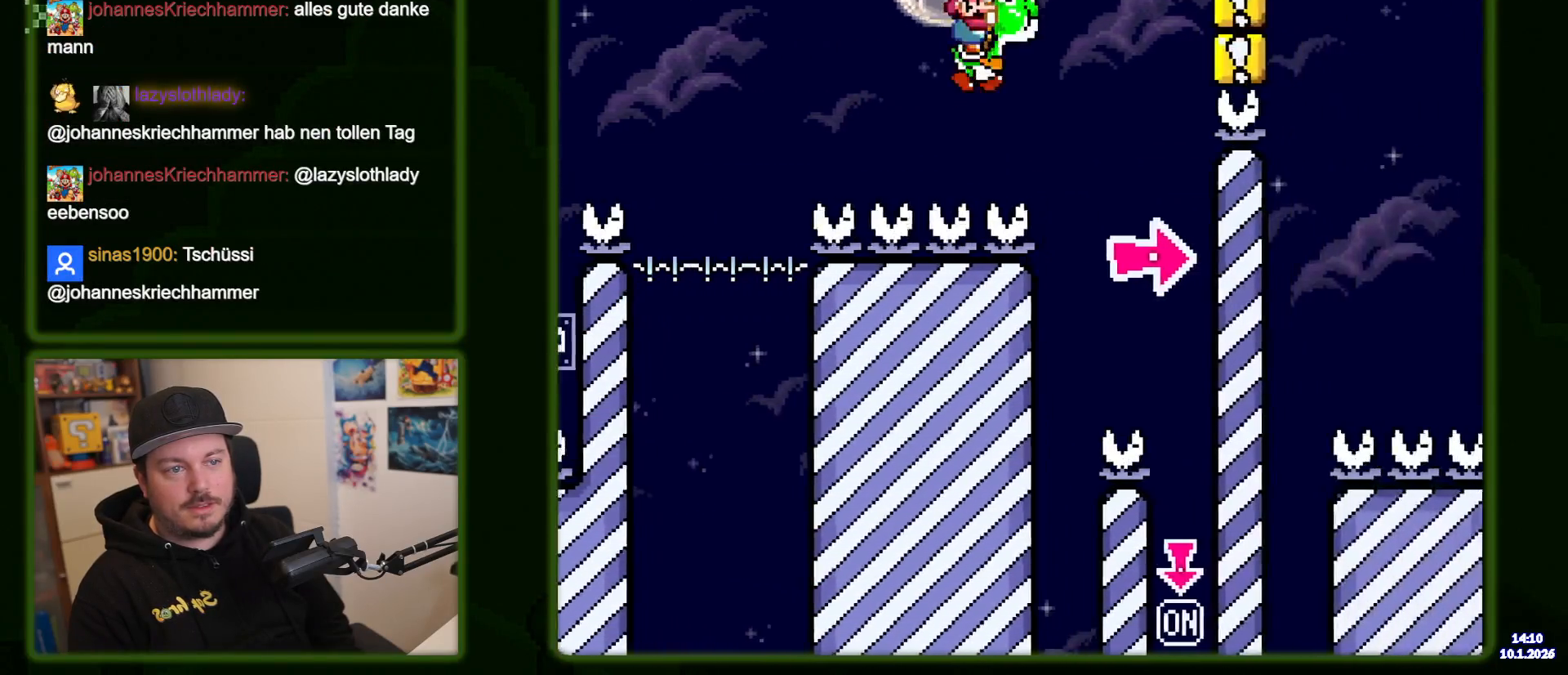
{"dt_ms": 500, "buttons": ["B"], "events": [[500, "Y", "up"]]}
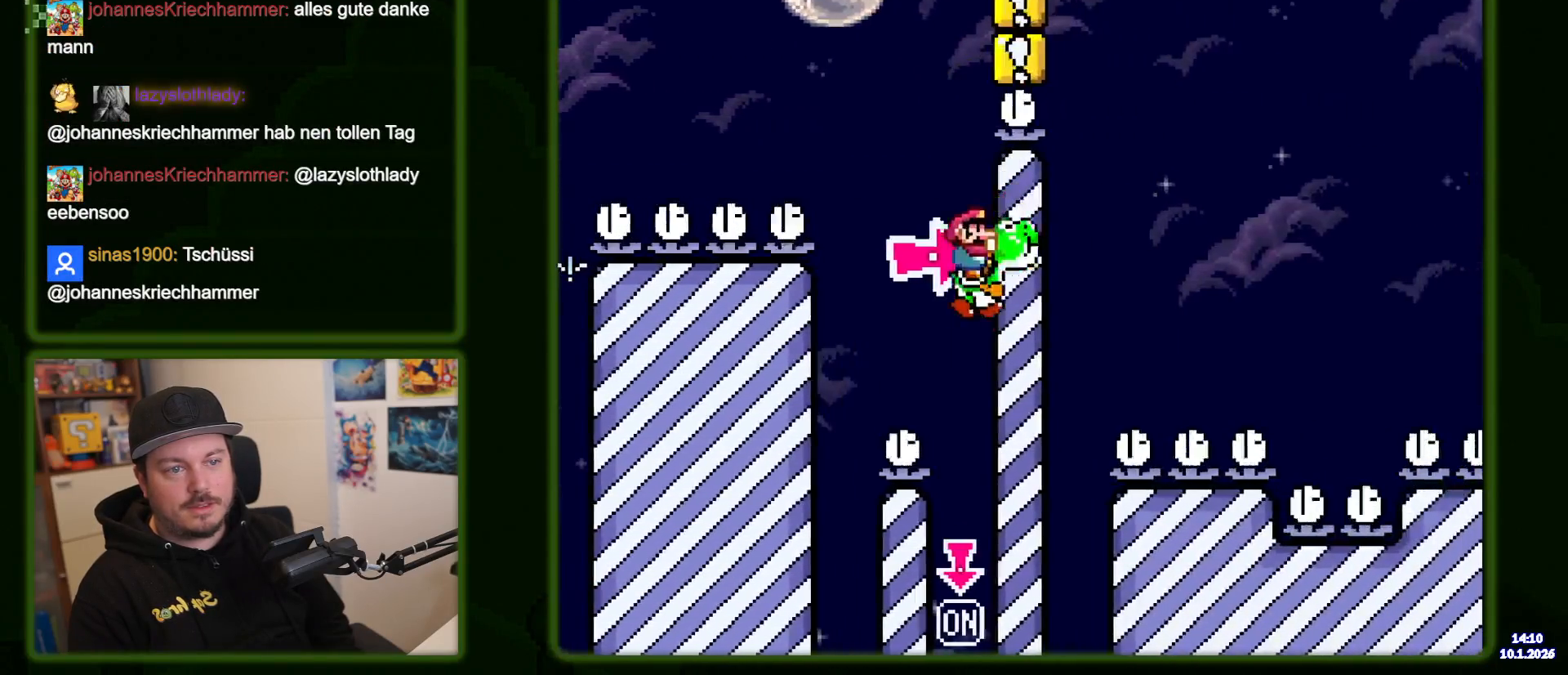
{"dt_ms": 500, "buttons": ["B", "Y"], "events": [[83, "Y", "down"]]}
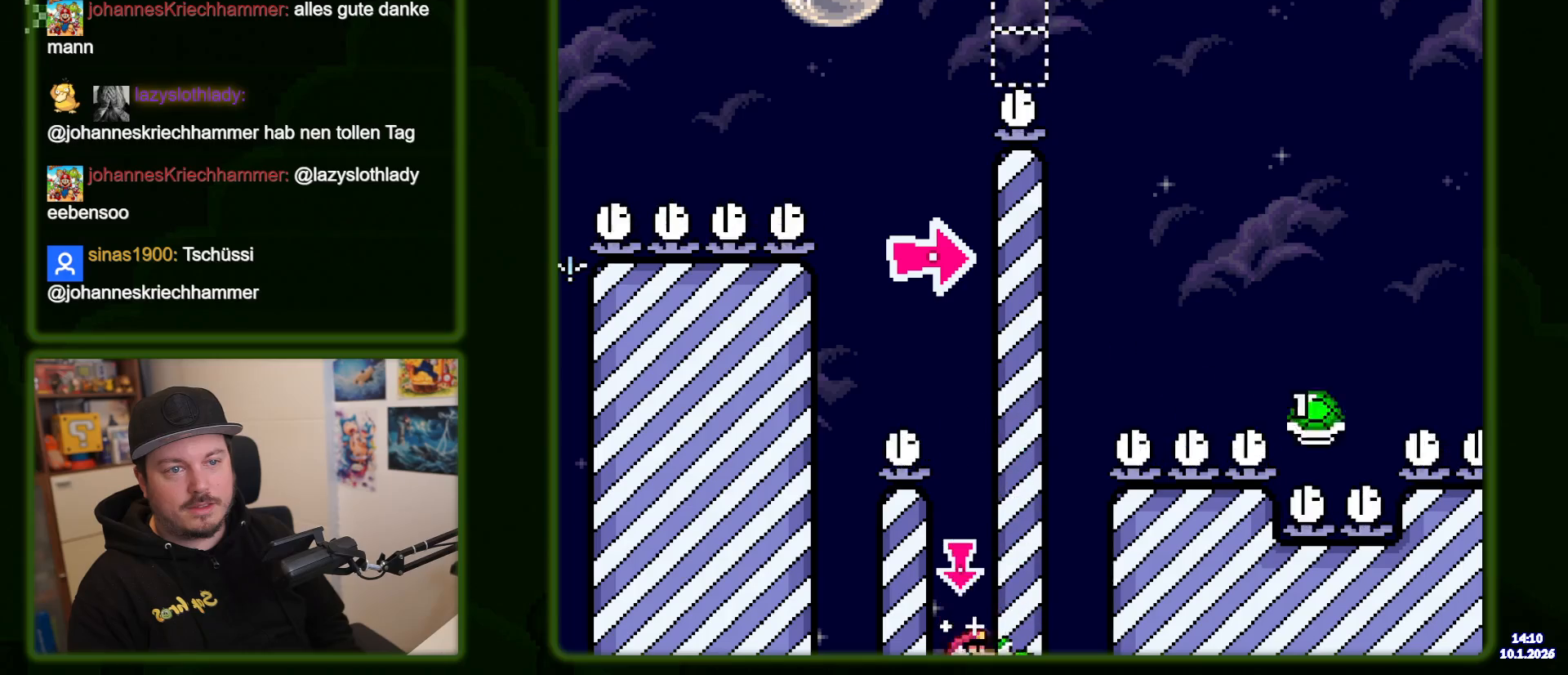
{"dt_ms": 500, "buttons": ["B", "Y"], "events": []}
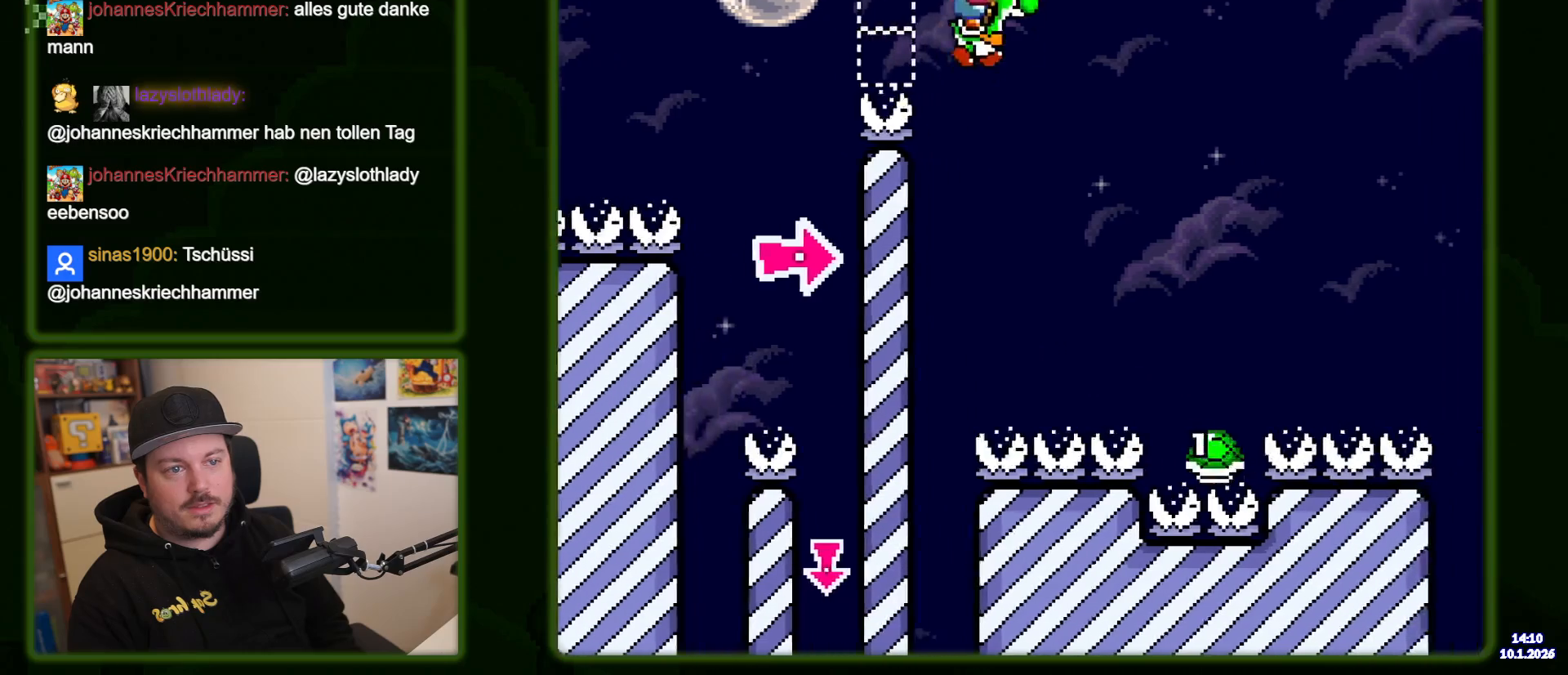
{"dt_ms": 500, "buttons": ["B", "Y"], "events": []}
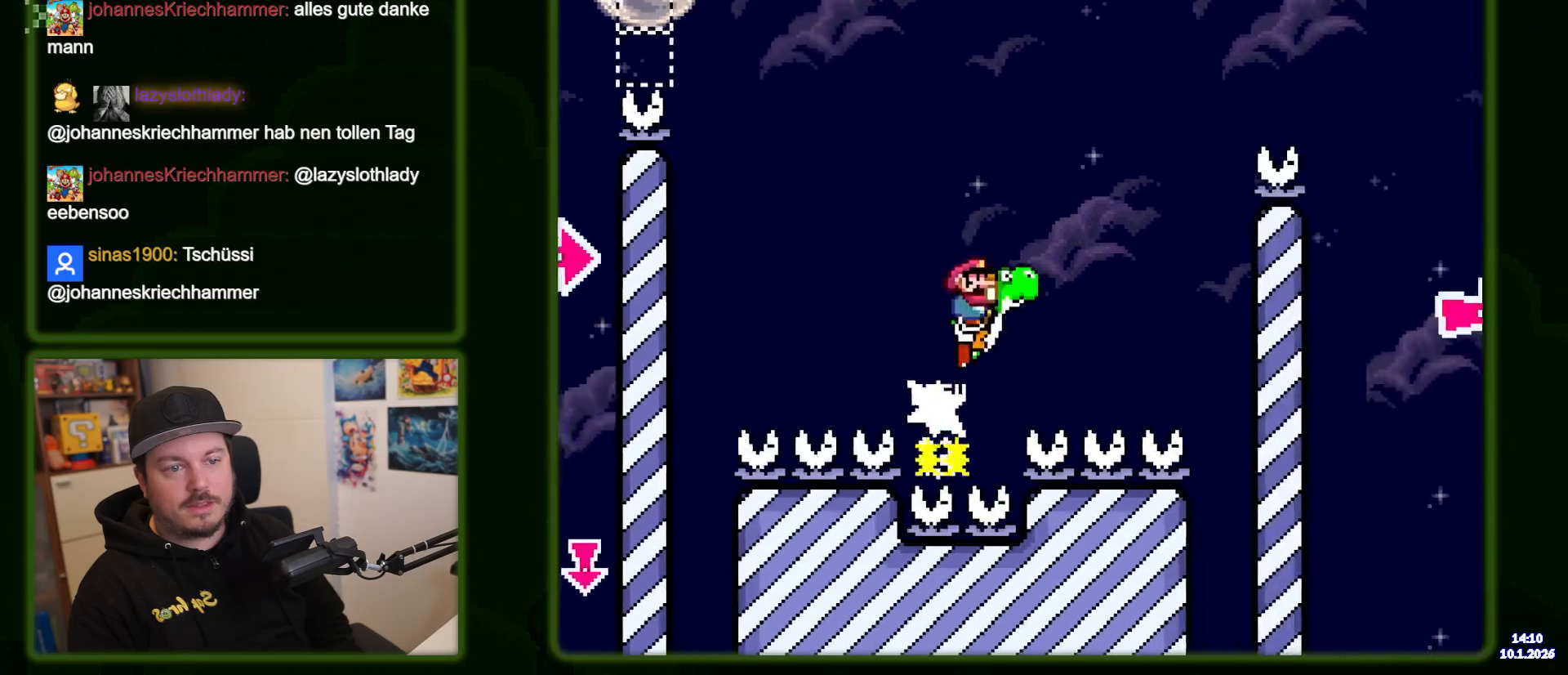
{"dt_ms": 500, "buttons": ["B", "Y"], "events": []}
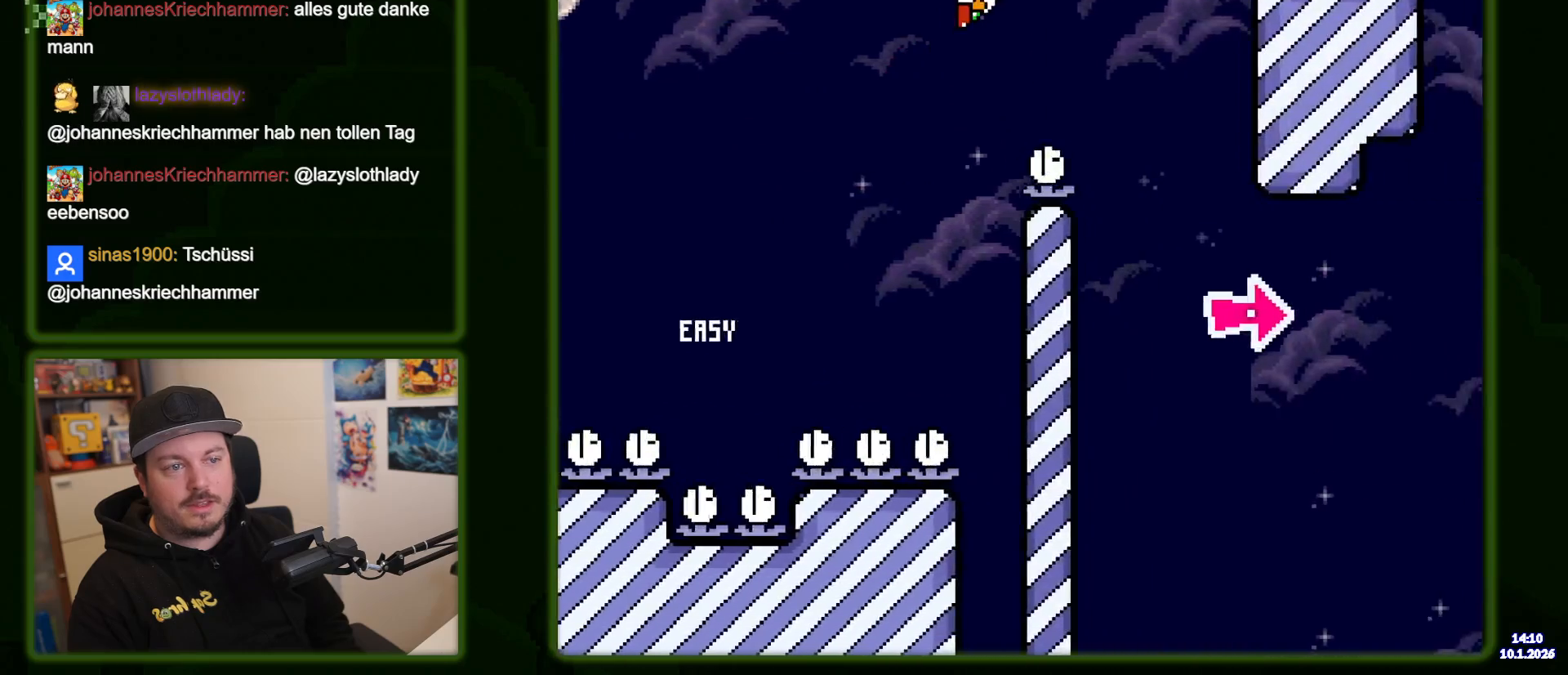
{"dt_ms": 500, "buttons": ["B", "Y"], "events": []}
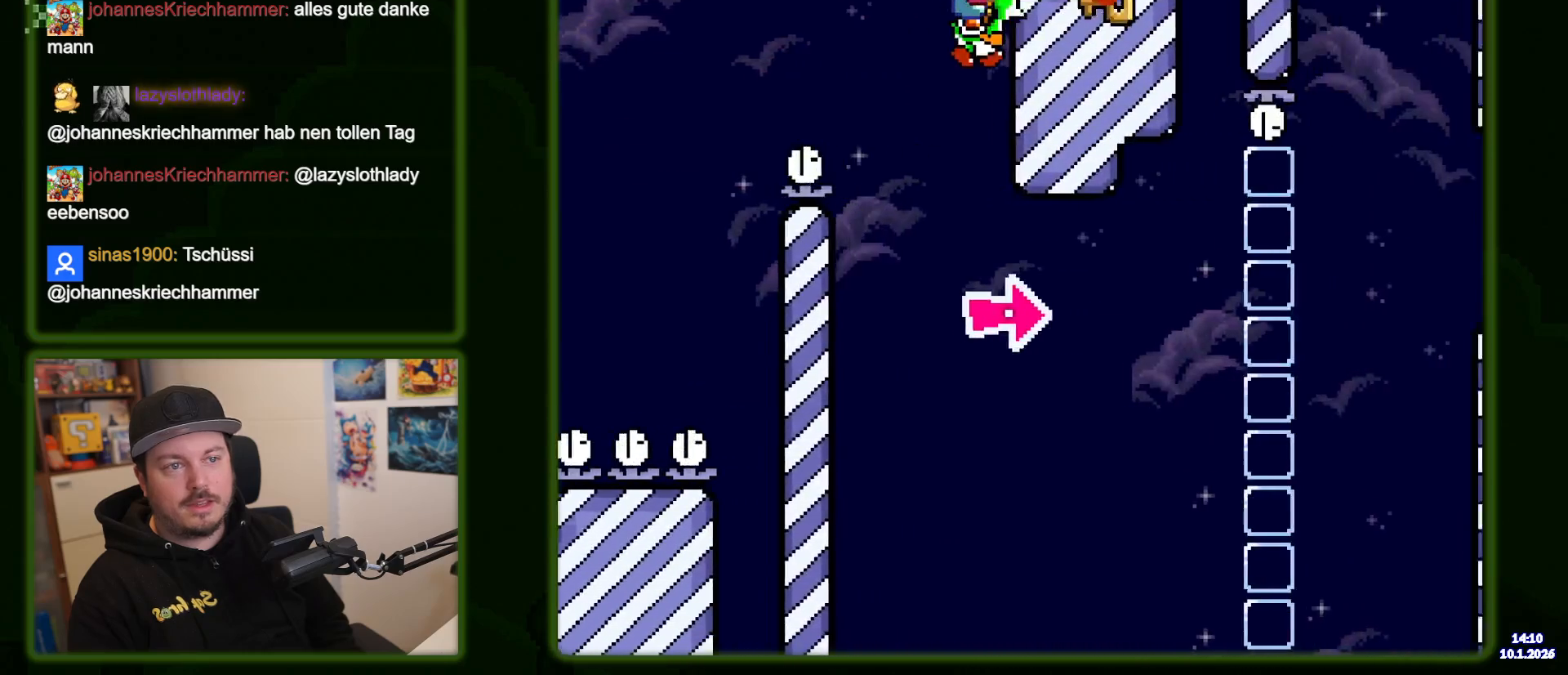
{"dt_ms": 500, "buttons": ["B", "Y"], "events": []}
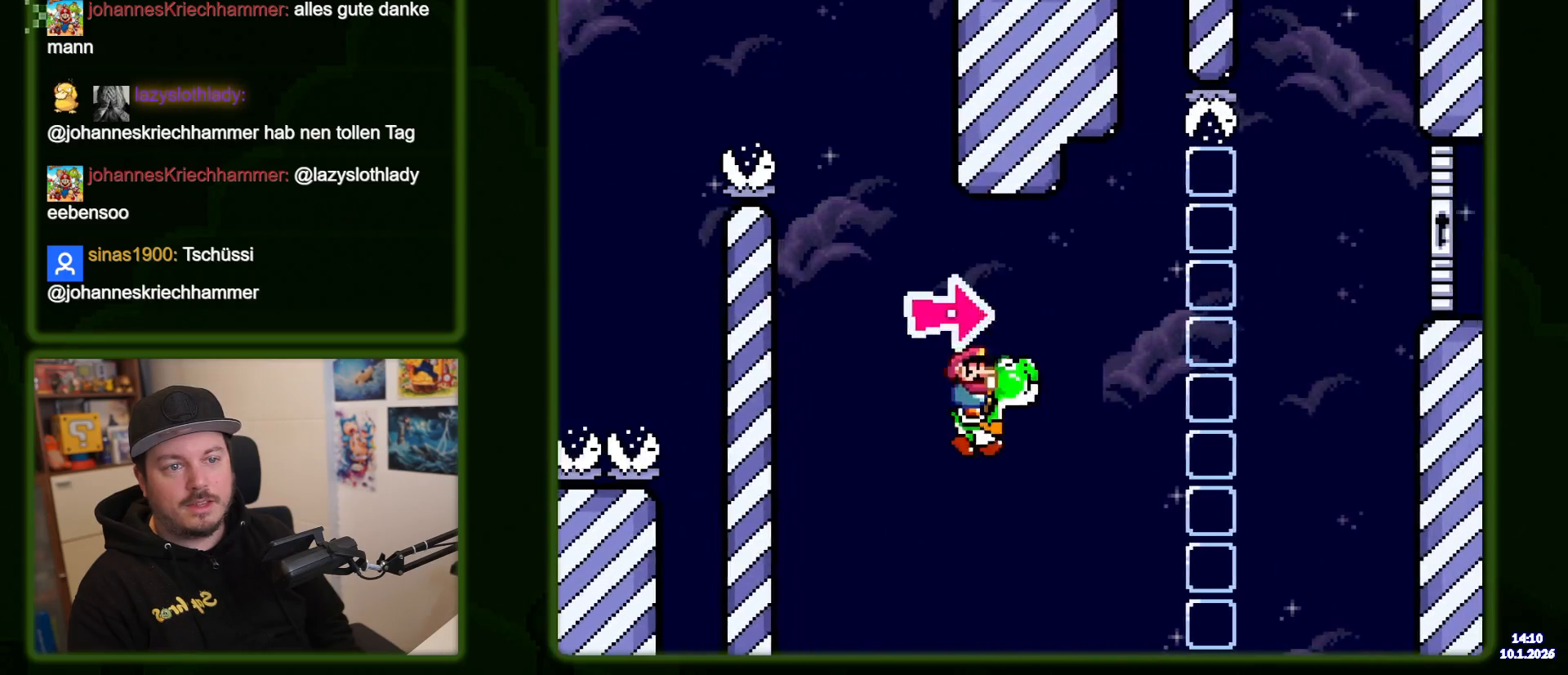
{"dt_ms": 1000, "buttons": ["Y"], "events": [[216, "X", "down"], [883, "X", "up"], [1000, "B", "up"]]}
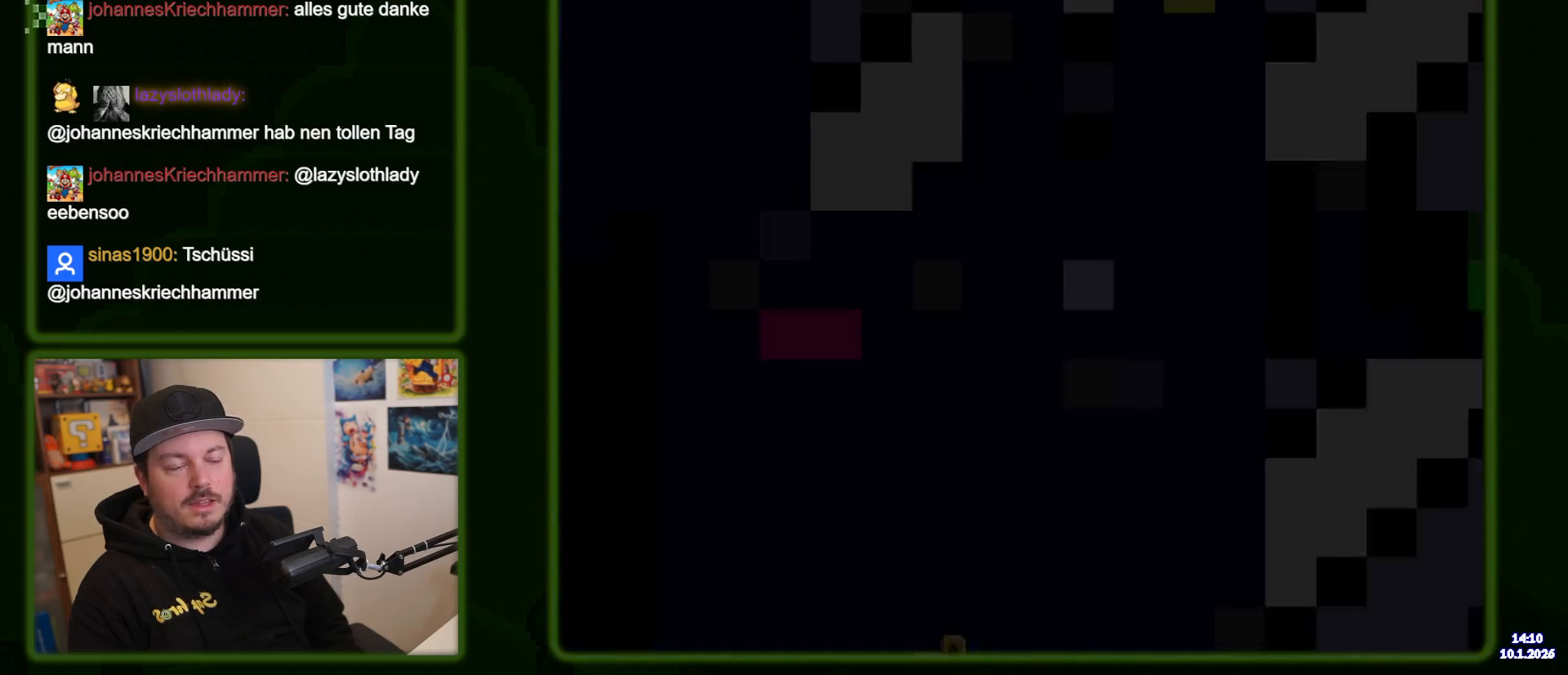
{"dt_ms": 500, "buttons": ["Y"], "events": []}
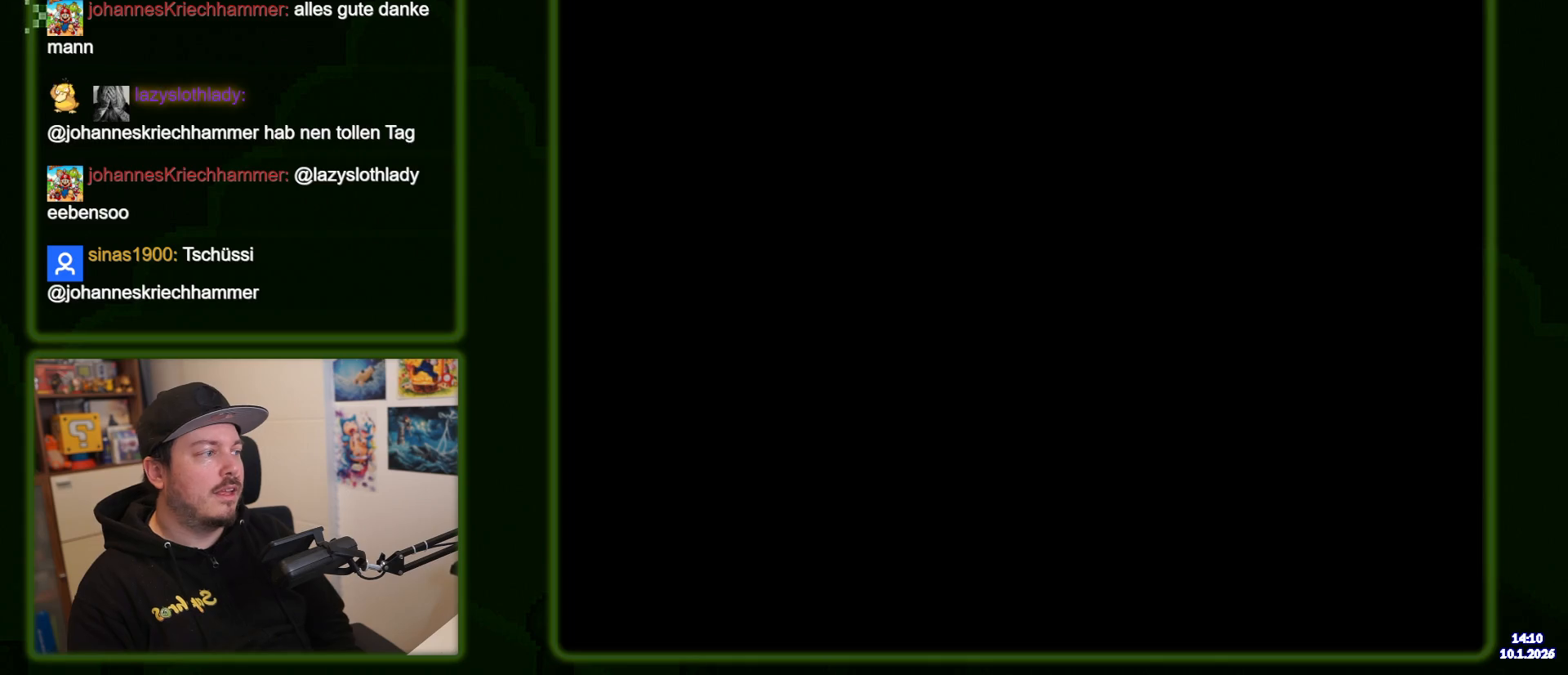
{"dt_ms": 500, "buttons": ["Y"], "events": []}
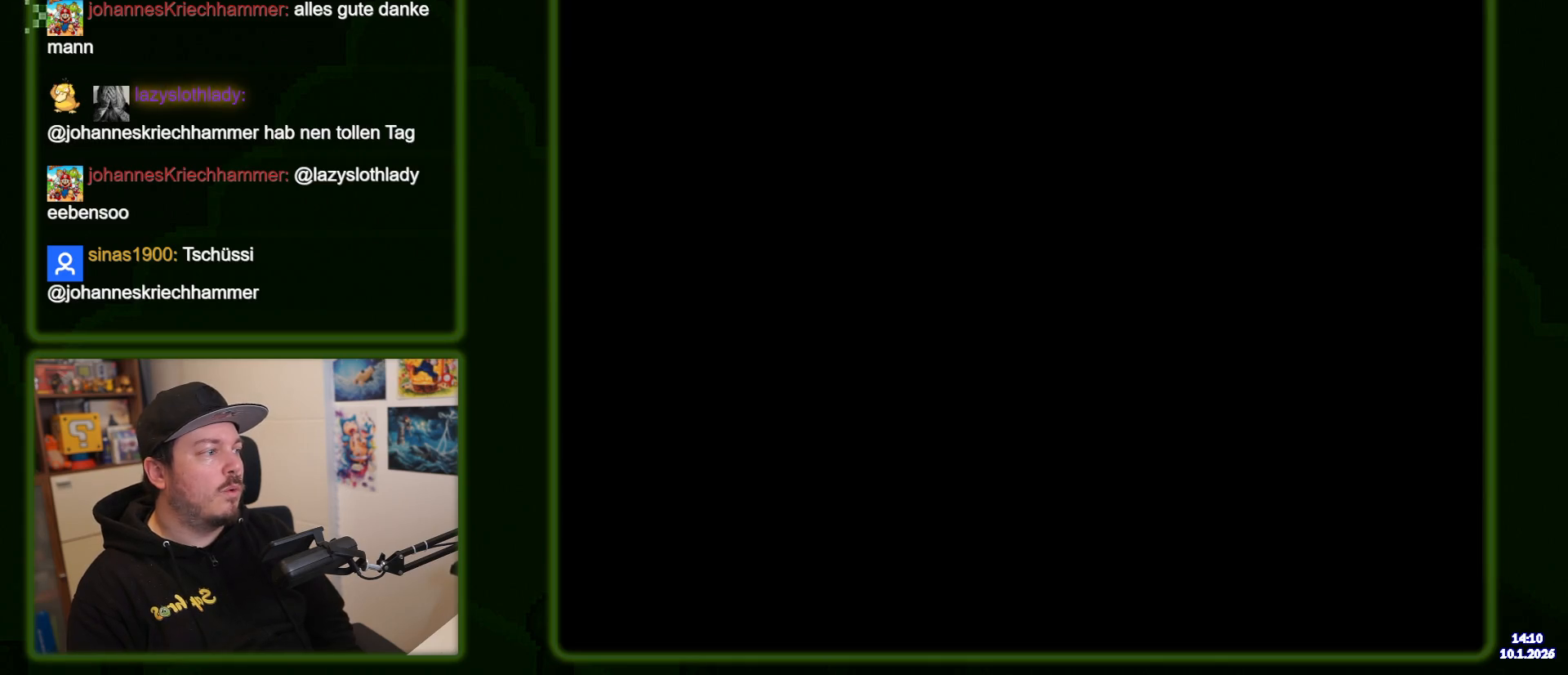
{"dt_ms": 500, "buttons": ["Y"], "events": []}
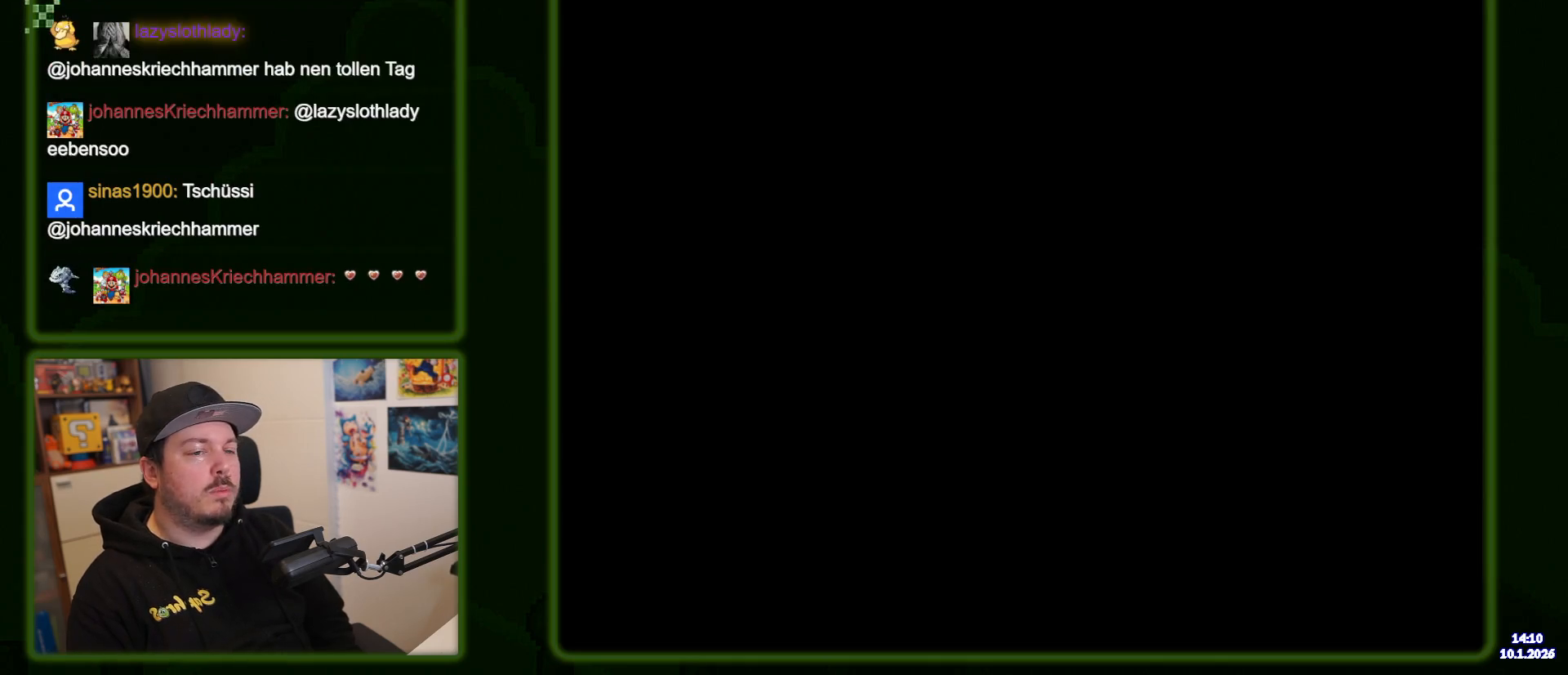
{"dt_ms": 500, "buttons": ["B", "Y"], "events": [[233, "B", "down"]]}